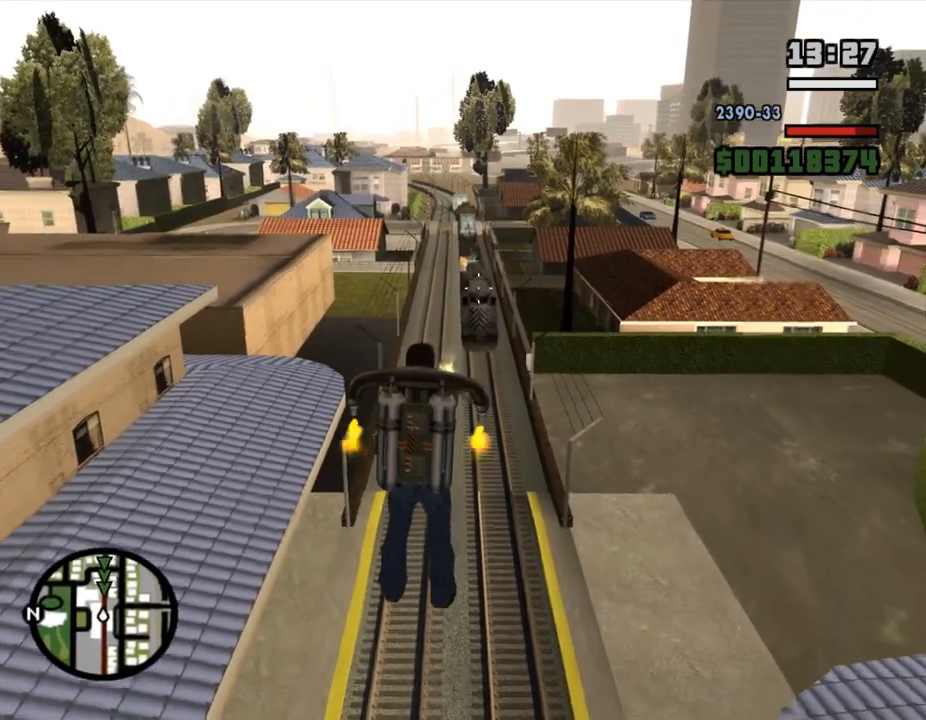
Gameplay with keyboard and mouse; each line is a JSON object with the keys and mouse buttons held at the frame after it. "events" lists presses ("down") and releases ("up") of ".", "/", "0", "1", "2", "3", "4", "5", "6", "7", "8", "9", "a", "alt_l", "alt_r", "b", "backslash", "backspace", "c", "caps_lock", "comma", "ctrl_l", "ctrl_r", "d", "down", "e", "equals", "escape", "f", "f1", "f10", "f11", "f12", "f2", "f3", "f4", "f5", "f6", "f7", "f8", "f9", "g", "h", "i", "j", "k", "l", "lbracket", "left", "m", "minus", "n", "o", "p", "q", "quote", "r", "rbracket", "return", "right", "s", "semicolon", "shift_l", "shift_r", "space", "super", "t", "tab", "tilde", "u", "up", "v", "w", "x", "y", "z", "mouse_left", "mouse_middle", "mouse_right", "mouse_wheel_up" and "mouse_wheel_down" between this image and that frame as [ms after this image, input, new state], when the widget could be followed in between. "mouse_left", "mouse_middle", "mouse_right", "mouse_wheel_up", "mouse_wheel_down" = the "left", "middle", "right", "wheel_up", "wheel_down" buttons of the "mouse" list. No other keys are recorded. Mouse movement is not recorded.
{"keys": ["shift_l"], "mouse": ["right"], "events": [[200, "mouse_left", "down"], [200, "shift_l", "down"], [300, "mouse_left", "up"]]}
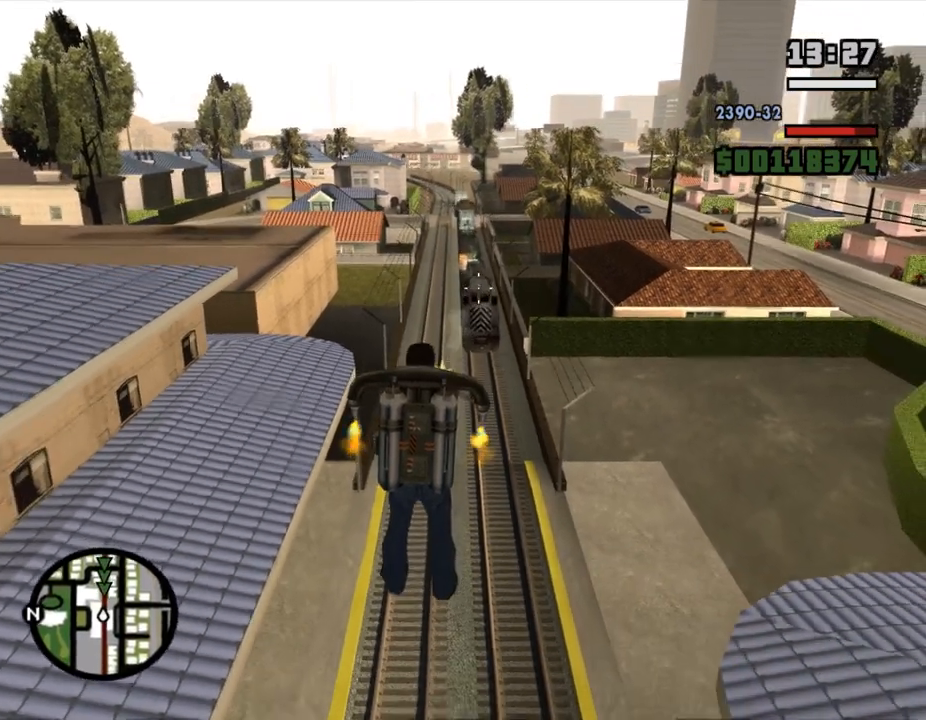
{"keys": [], "mouse": ["right"], "events": [[100, "shift_l", "up"], [133, "mouse_left", "down"], [233, "mouse_left", "up"]]}
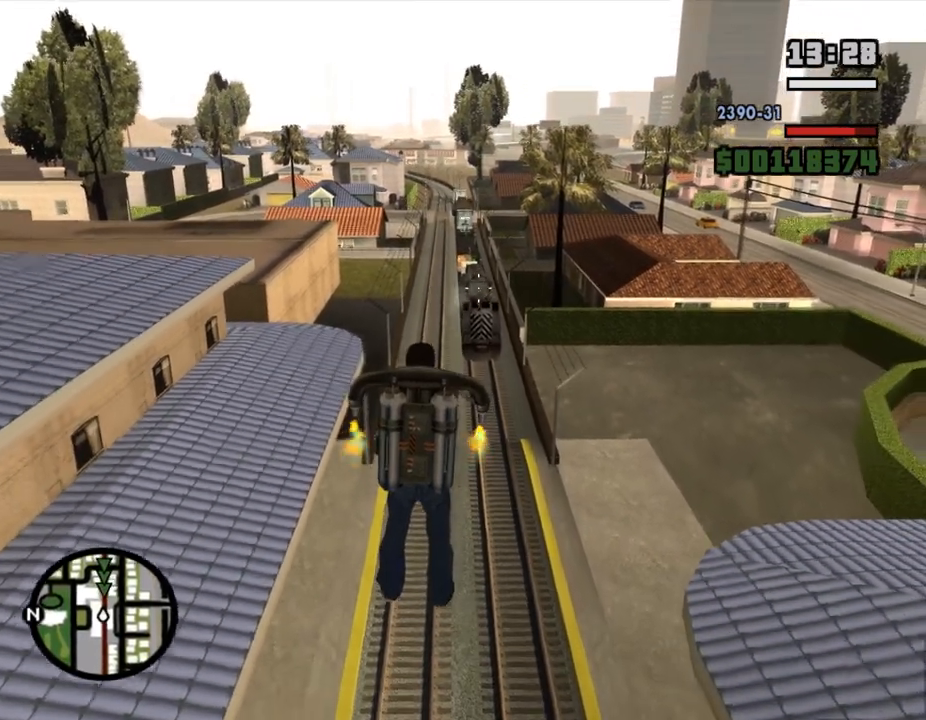
{"keys": ["shift_l"], "mouse": ["right"], "events": [[333, "shift_l", "down"]]}
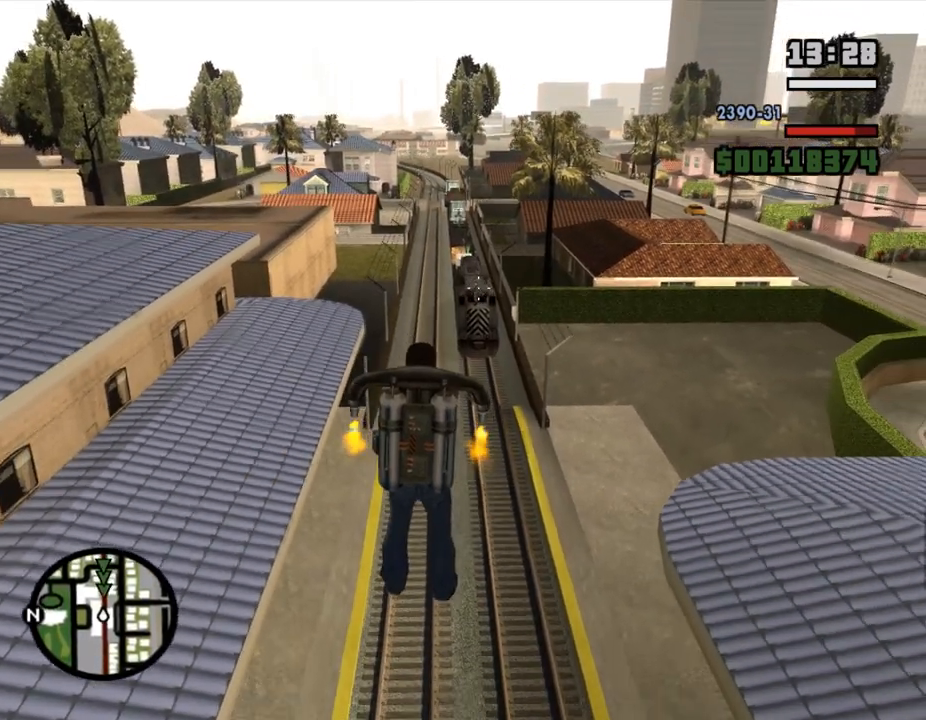
{"keys": [], "mouse": ["right"], "events": [[167, "shift_l", "up"], [267, "mouse_left", "down"], [367, "mouse_left", "up"]]}
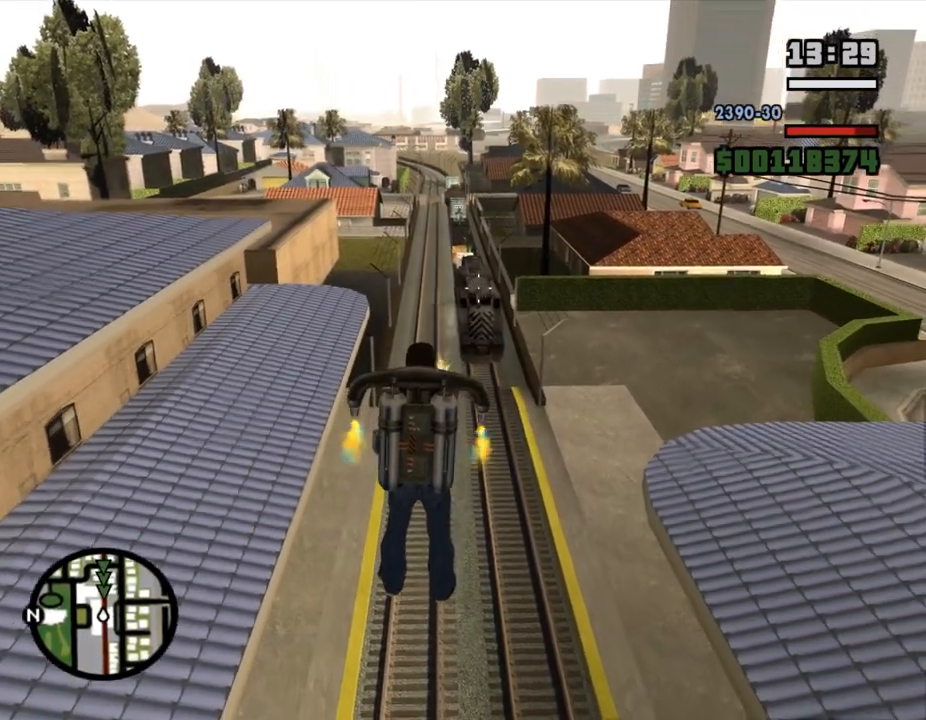
{"keys": ["shift_l"], "mouse": ["right"], "events": [[167, "shift_l", "down"], [300, "mouse_left", "down"], [367, "mouse_left", "up"]]}
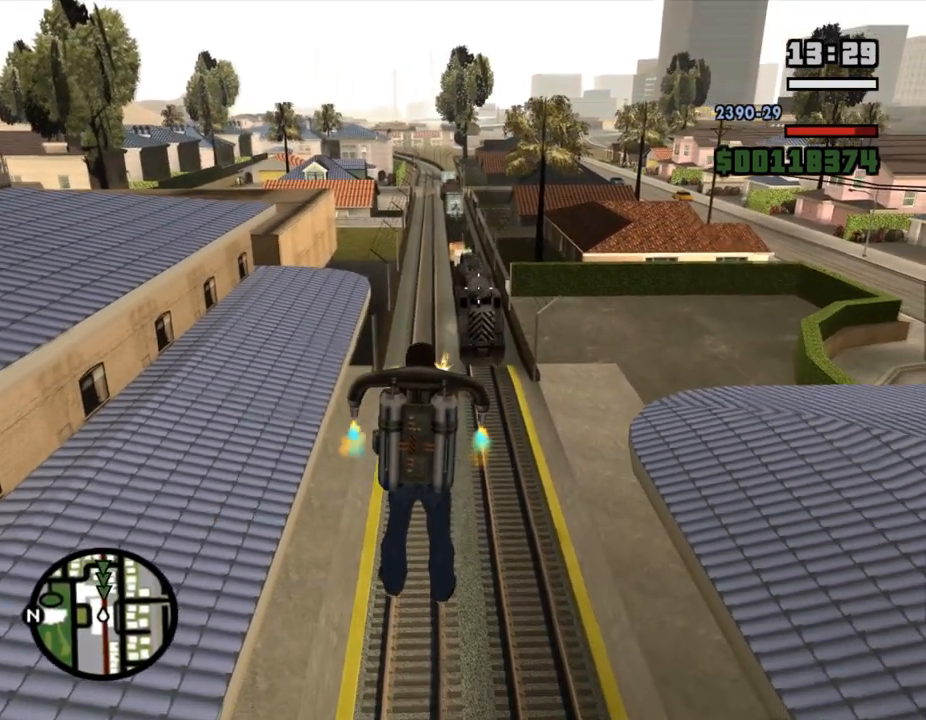
{"keys": [], "mouse": ["right"], "events": [[200, "mouse_left", "down"], [267, "shift_l", "up"], [367, "mouse_left", "up"]]}
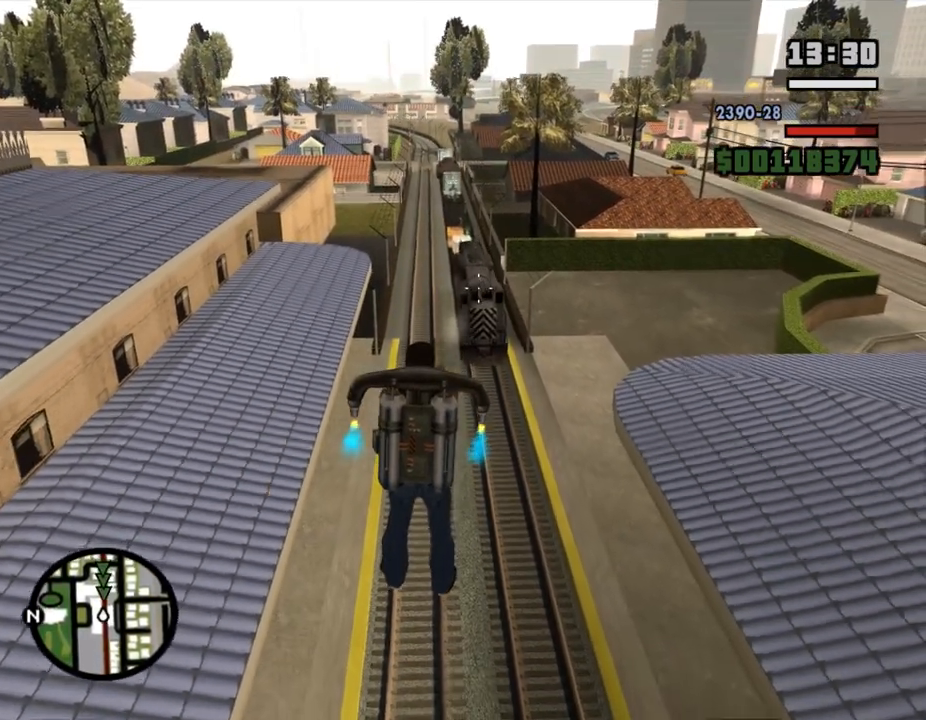
{"keys": ["shift_l"], "mouse": ["left", "right"], "events": [[67, "mouse_left", "down"], [233, "shift_l", "down"]]}
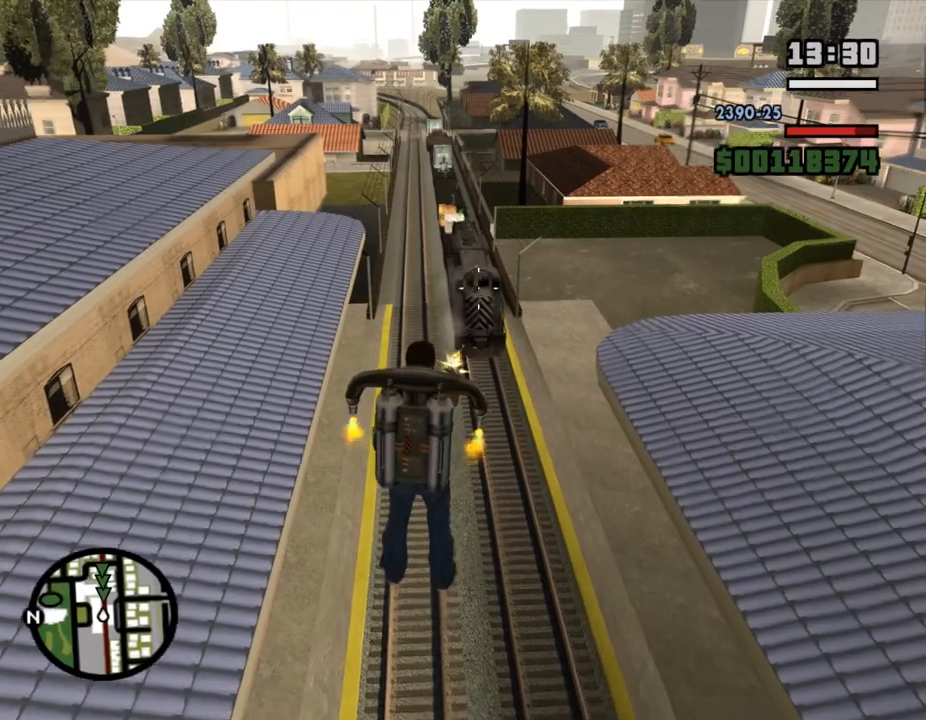
{"keys": ["shift_l"], "mouse": ["right"], "events": [[300, "mouse_left", "up"]]}
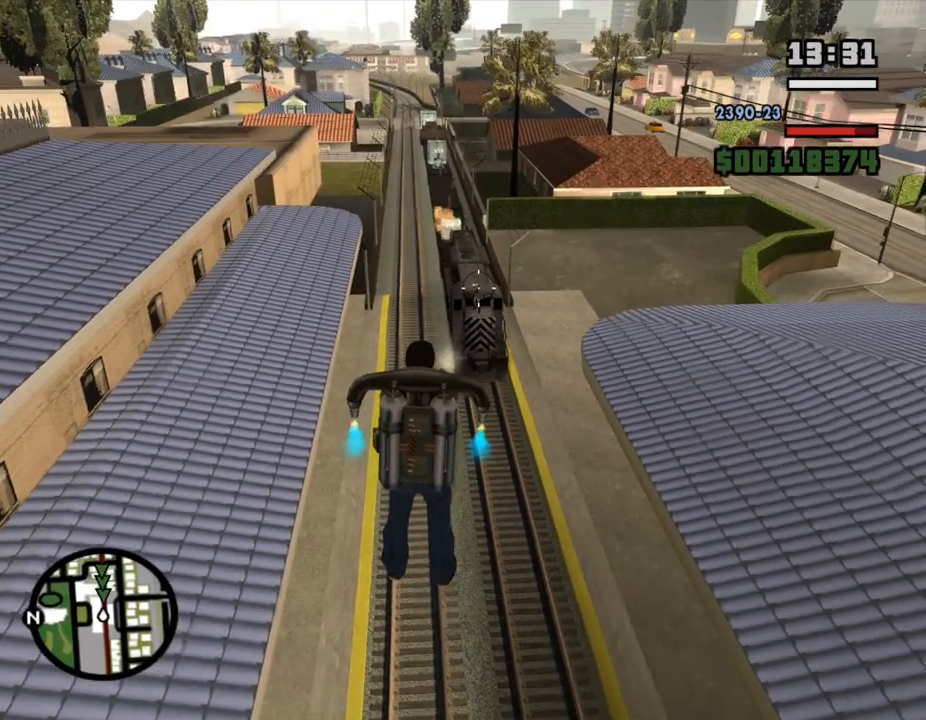
{"keys": ["shift_l"], "mouse": ["left", "right"], "events": [[33, "shift_l", "up"], [100, "mouse_left", "down"], [233, "mouse_left", "up"], [333, "shift_l", "down"], [433, "mouse_left", "down"]]}
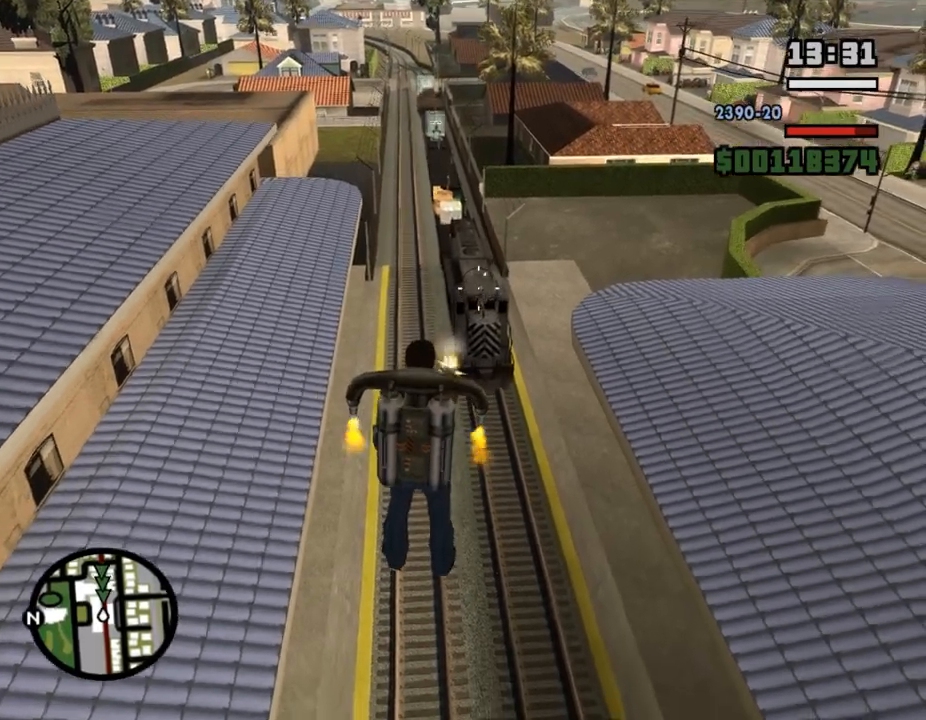
{"keys": ["shift_l"], "mouse": ["right"], "events": [[300, "mouse_left", "up"]]}
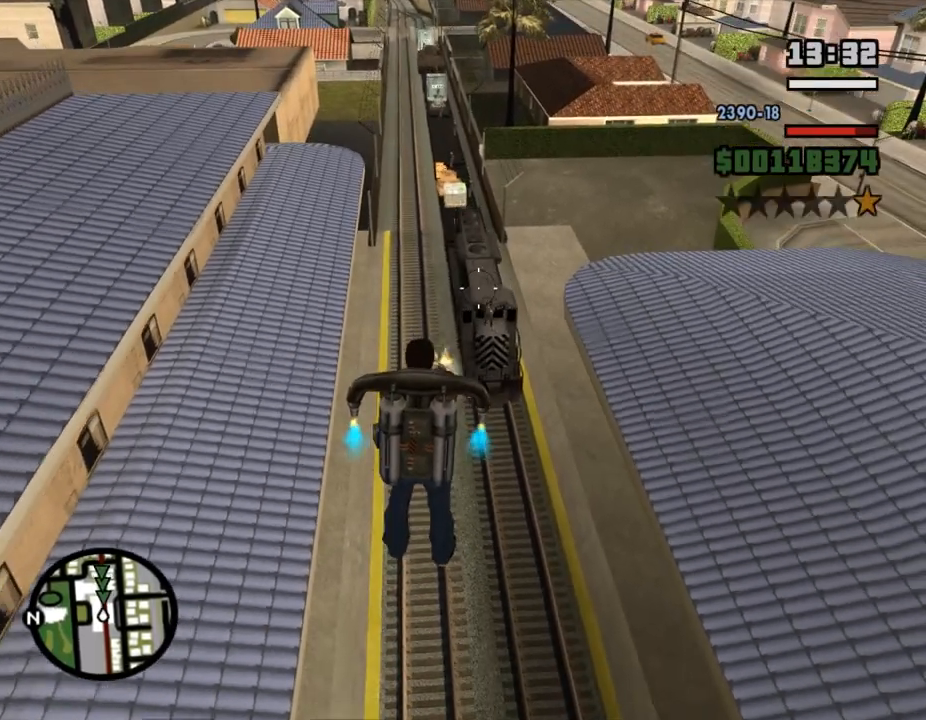
{"keys": [], "mouse": ["right"], "events": [[267, "w", "down"], [333, "d", "down"], [433, "w", "up"], [467, "shift_l", "up"], [500, "d", "up"]]}
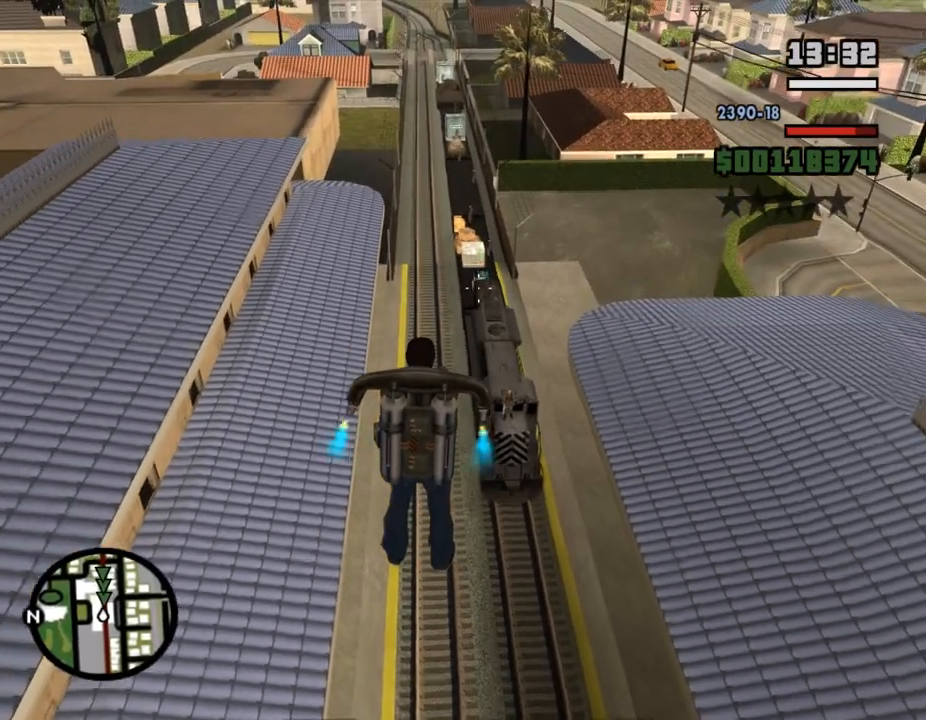
{"keys": [], "mouse": ["right"], "events": [[300, "mouse_left", "down"], [400, "mouse_left", "up"]]}
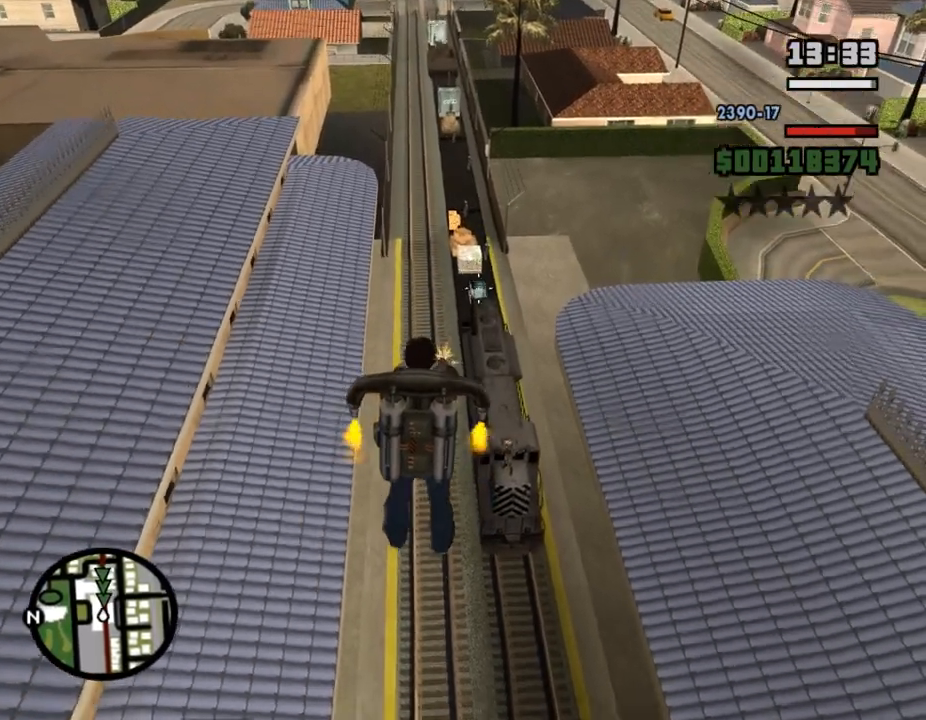
{"keys": ["s"], "mouse": ["right"], "events": [[67, "s", "down"], [133, "mouse_left", "down"], [167, "shift_l", "down"], [233, "mouse_left", "up"], [300, "shift_l", "up"]]}
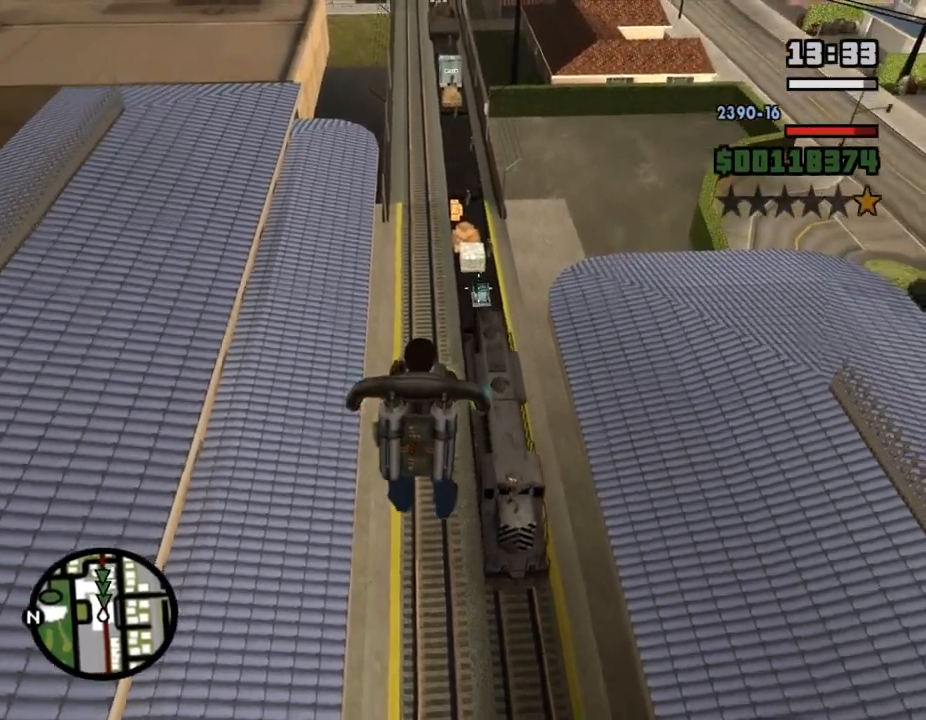
{"keys": ["d", "s"], "mouse": ["left", "right"], "events": [[33, "mouse_left", "down"], [167, "mouse_left", "up"], [333, "d", "down"], [467, "mouse_left", "down"]]}
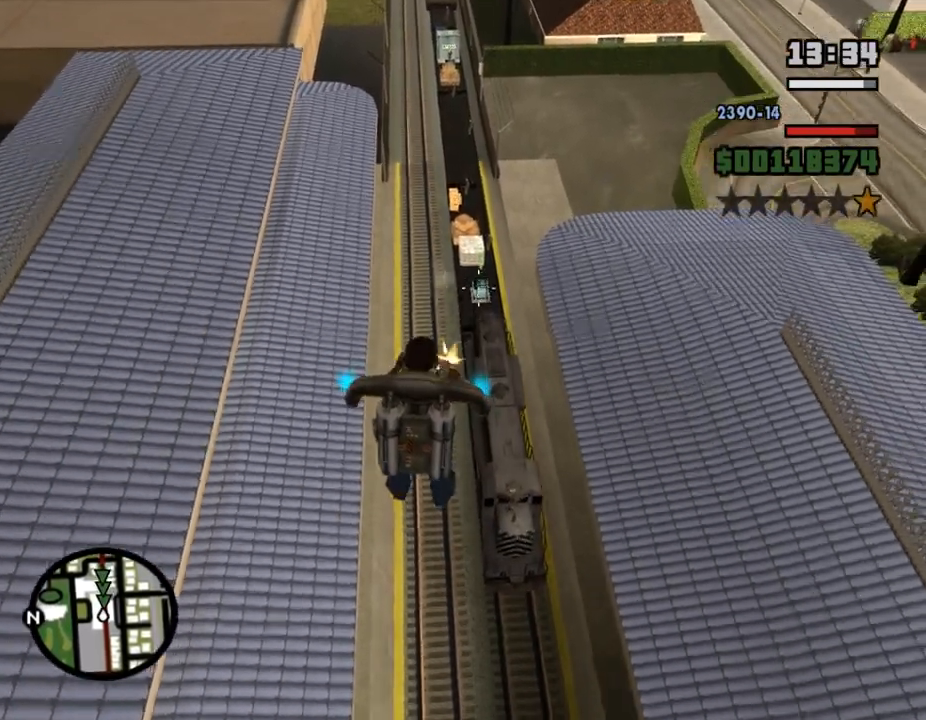
{"keys": ["d", "s"], "mouse": ["right"], "events": [[67, "mouse_left", "up"], [267, "mouse_left", "down"], [333, "mouse_left", "up"]]}
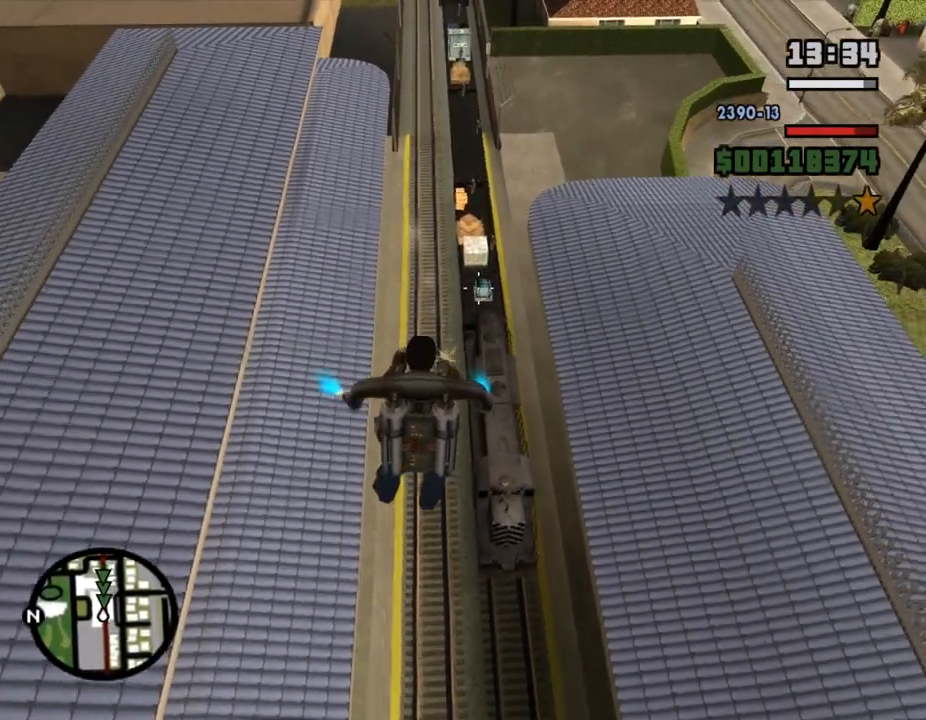
{"keys": ["d"], "mouse": ["left", "right"], "events": [[33, "s", "up"], [67, "mouse_left", "down"], [167, "mouse_left", "up"], [500, "mouse_left", "down"]]}
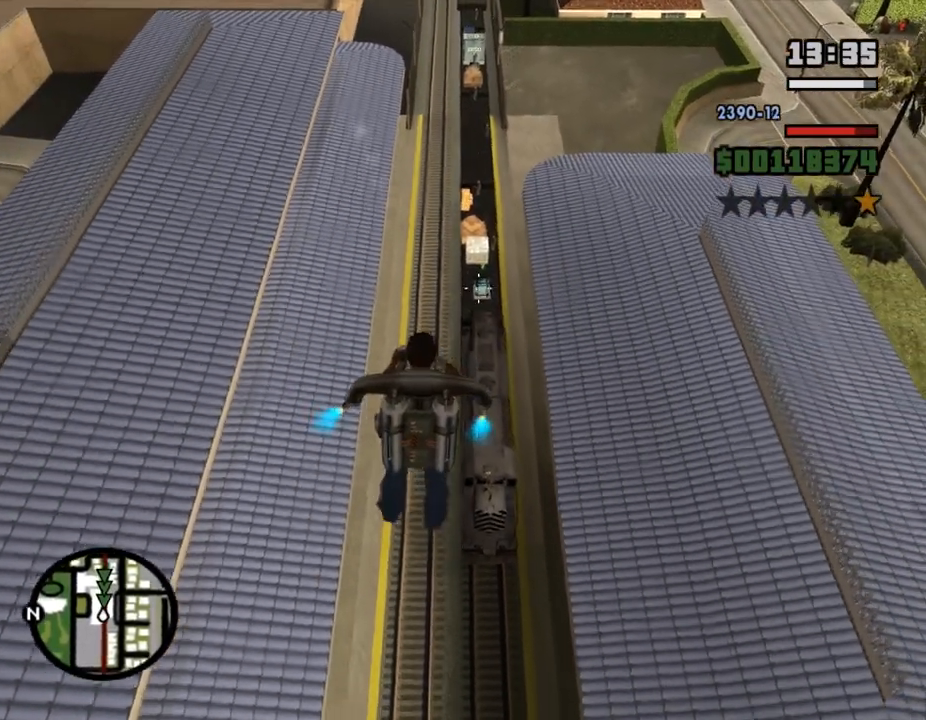
{"keys": [], "mouse": ["right"], "events": [[67, "d", "up"], [67, "mouse_left", "up"], [433, "mouse_left", "down"], [500, "mouse_left", "up"]]}
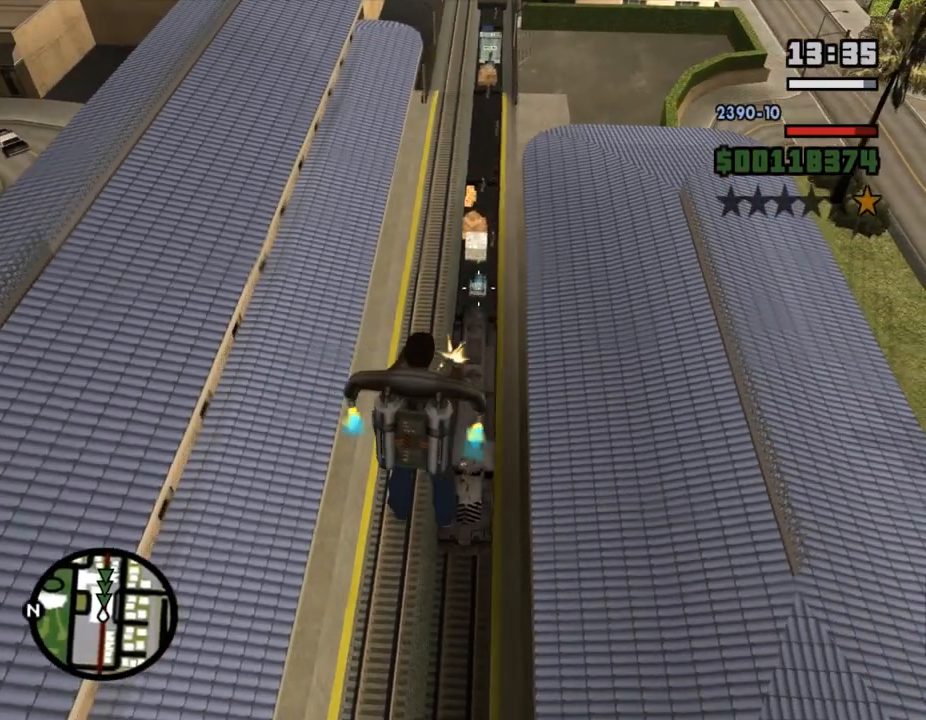
{"keys": ["w"], "mouse": ["right"], "events": [[333, "mouse_left", "down"], [367, "w", "down"], [400, "mouse_left", "up"]]}
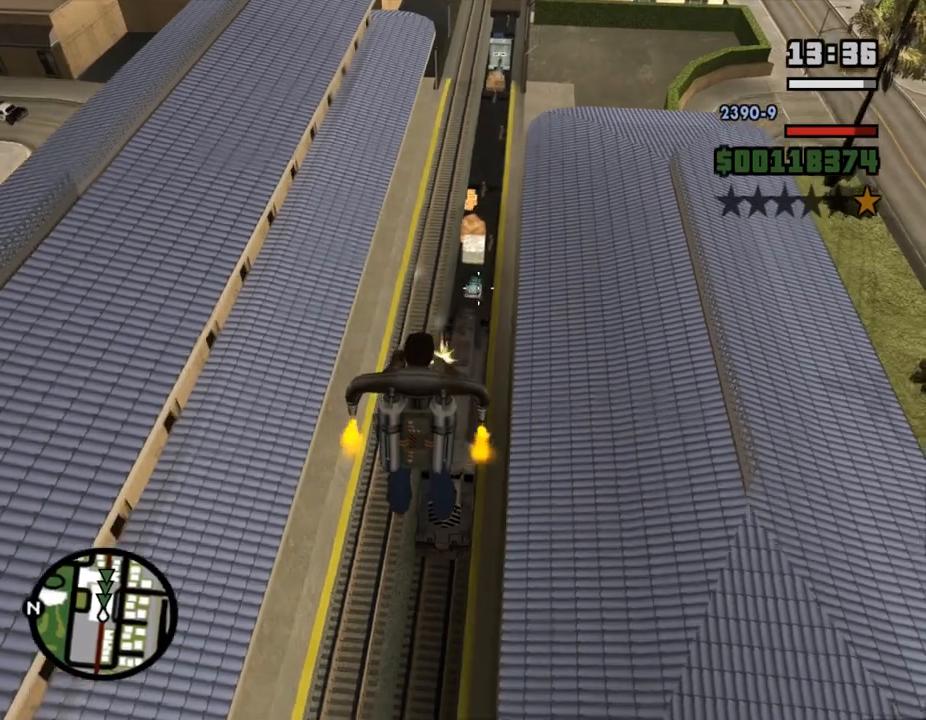
{"keys": ["w"], "mouse": ["right"], "events": [[233, "mouse_left", "down"], [333, "mouse_left", "up"]]}
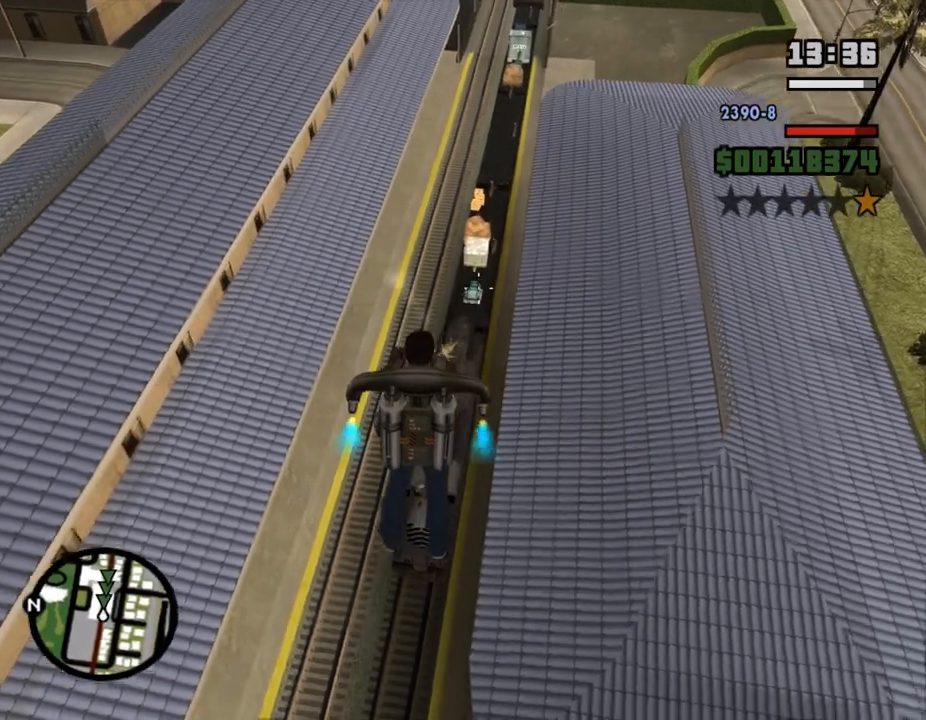
{"keys": [], "mouse": ["left", "right"], "events": [[67, "mouse_left", "down"], [167, "mouse_left", "up"], [200, "w", "up"], [400, "mouse_left", "down"]]}
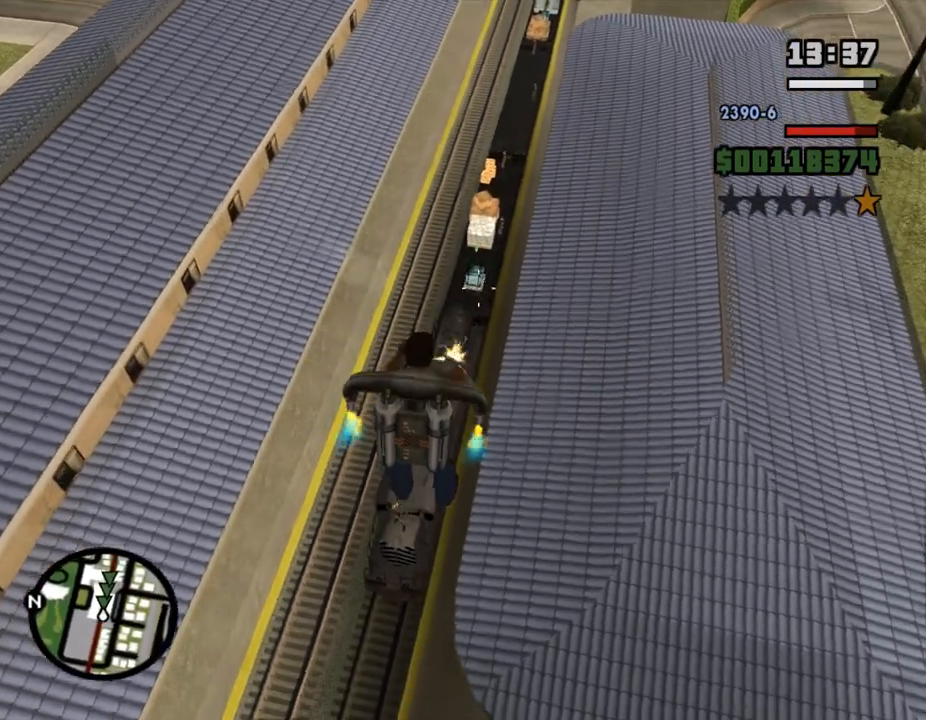
{"keys": ["s"], "mouse": ["right"], "events": [[33, "mouse_left", "up"], [100, "s", "down"], [200, "mouse_left", "down"], [333, "mouse_left", "up"]]}
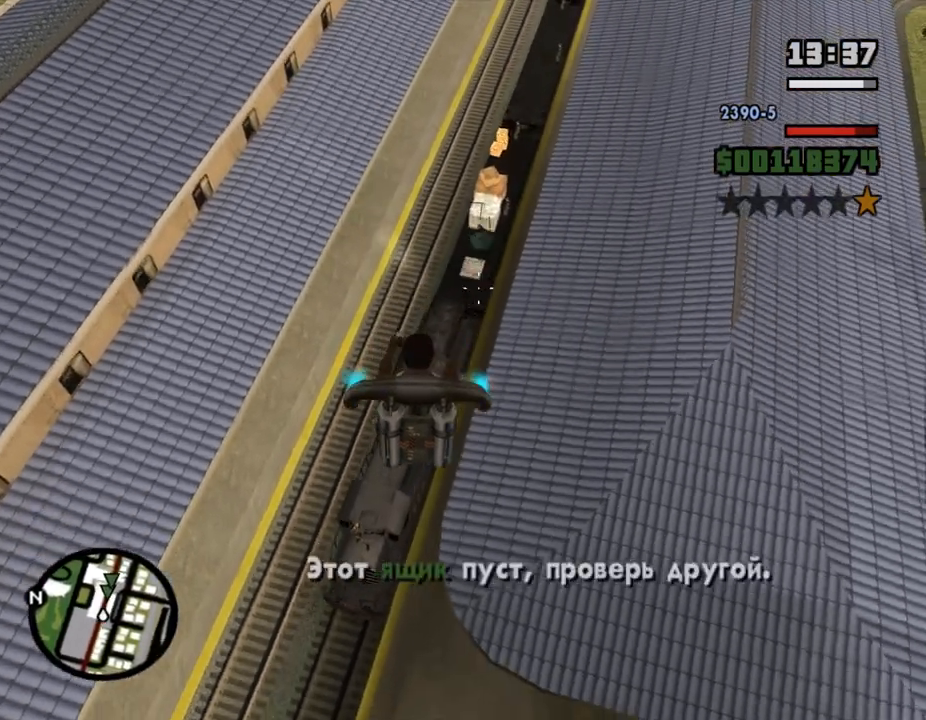
{"keys": ["d", "w"], "mouse": ["right"], "events": [[133, "s", "up"], [267, "d", "down"], [367, "w", "down"]]}
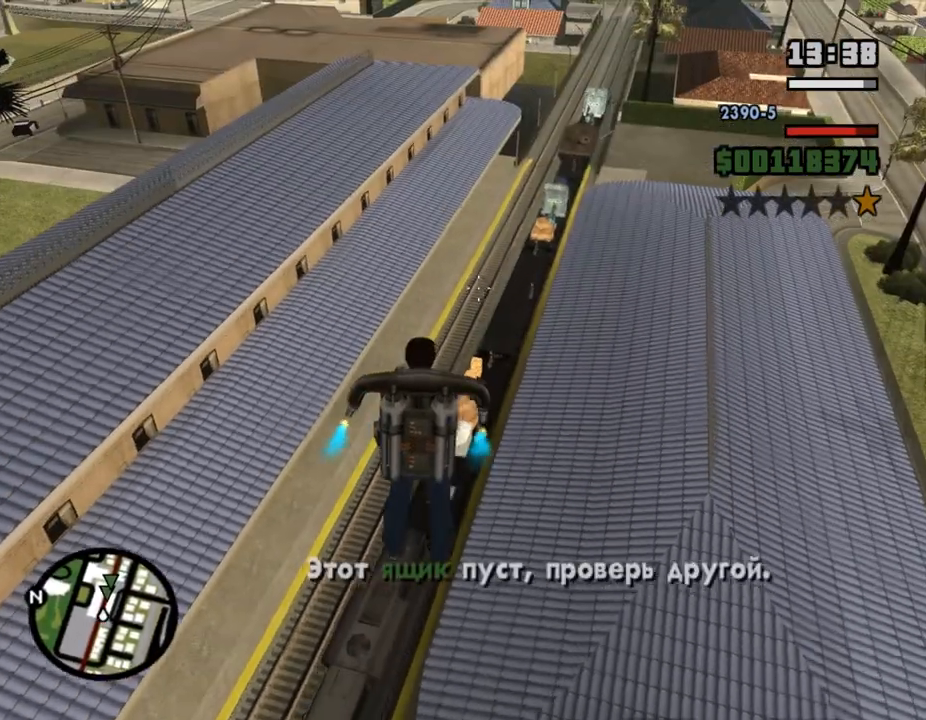
{"keys": ["d", "shift_l", "w"], "mouse": ["right"], "events": [[33, "shift_l", "down"]]}
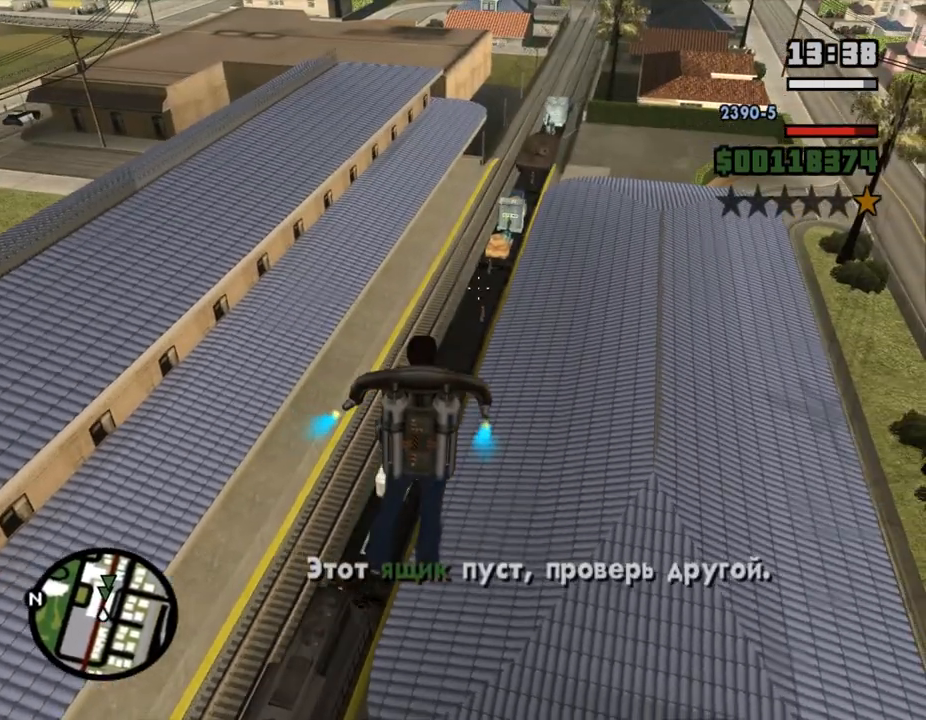
{"keys": ["shift_l", "w"], "mouse": ["right"], "events": [[333, "d", "up"]]}
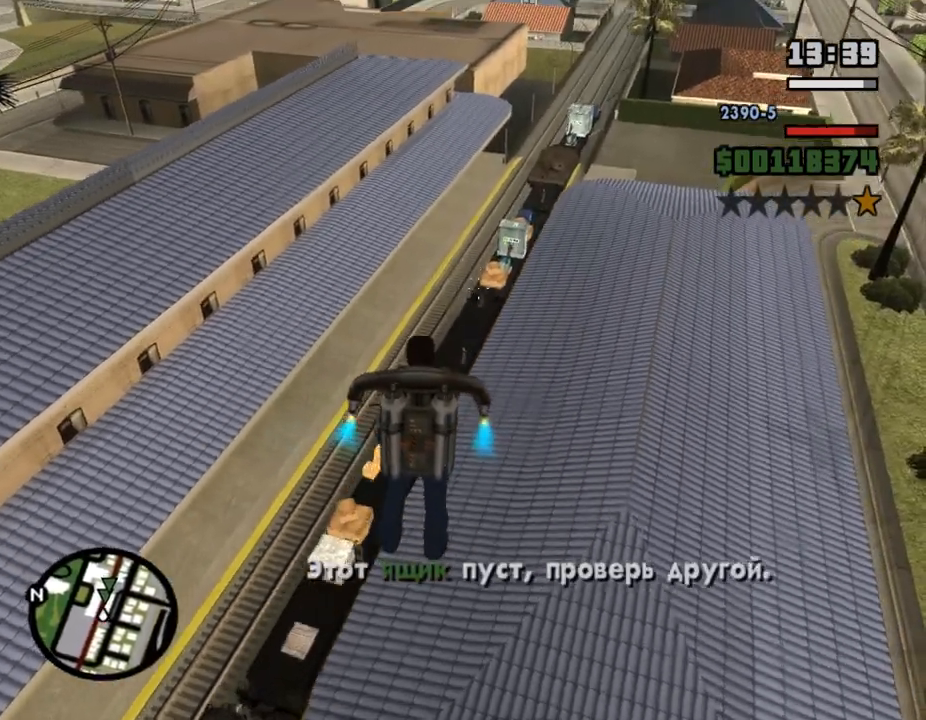
{"keys": ["a", "s"], "mouse": ["right"], "events": [[33, "w", "up"], [67, "shift_l", "up"], [267, "s", "down"], [400, "mouse_left", "down"], [433, "a", "down"], [467, "mouse_left", "up"]]}
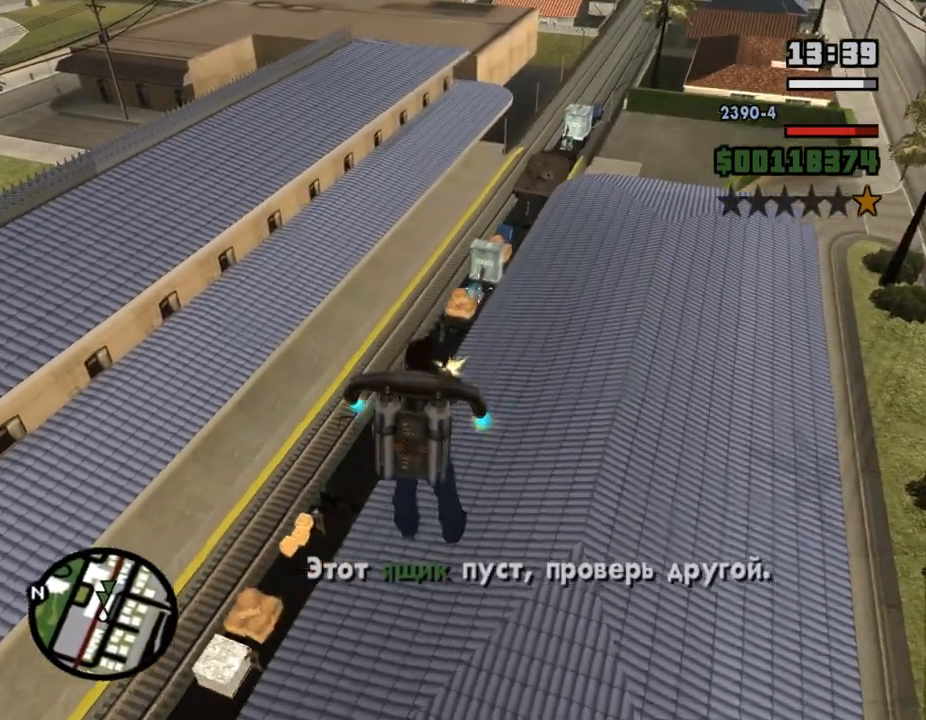
{"keys": ["a"], "mouse": ["right"], "events": [[267, "mouse_left", "down"], [333, "mouse_left", "up"], [500, "s", "up"]]}
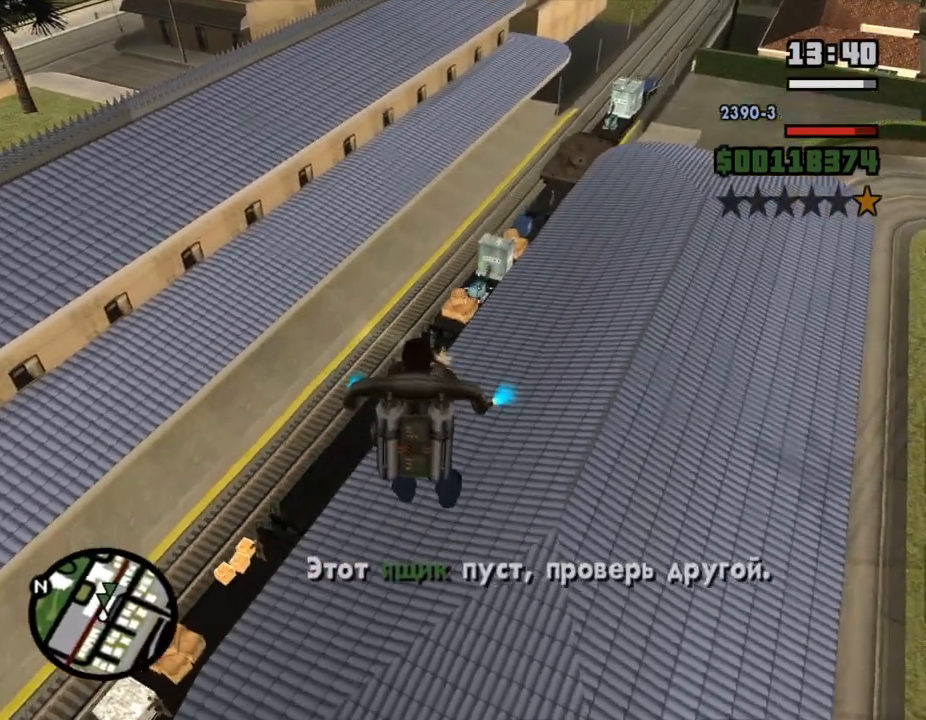
{"keys": ["a"], "mouse": ["right"], "events": [[100, "mouse_left", "down"], [233, "mouse_left", "up"]]}
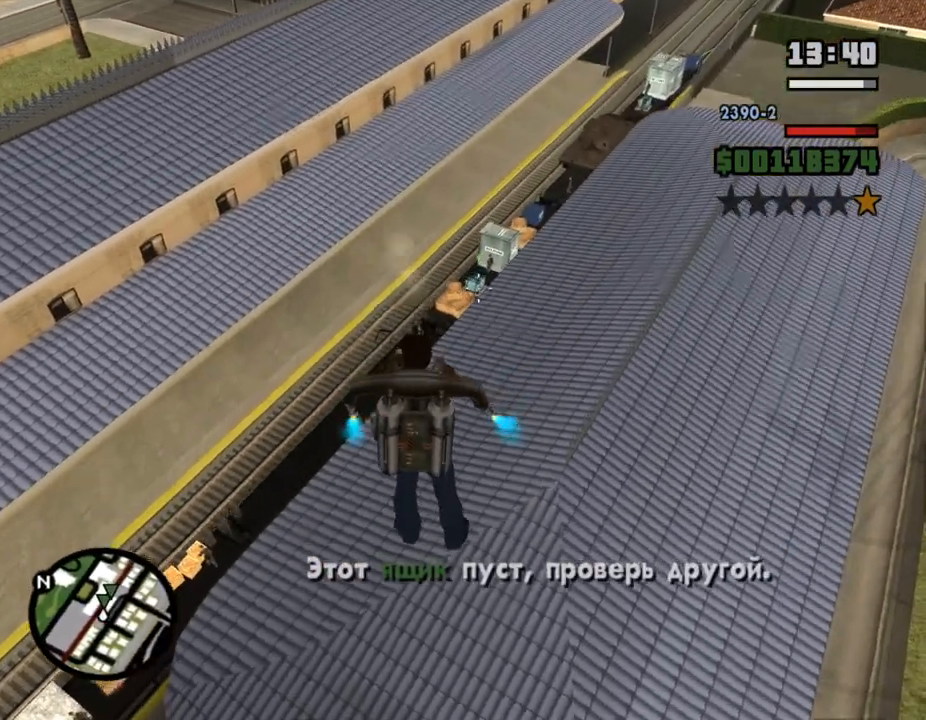
{"keys": ["a", "s", "shift_l"], "mouse": ["right"], "events": [[67, "mouse_left", "down"], [133, "mouse_left", "up"], [233, "s", "down"], [300, "mouse_left", "down"], [433, "mouse_left", "up"], [433, "shift_l", "down"]]}
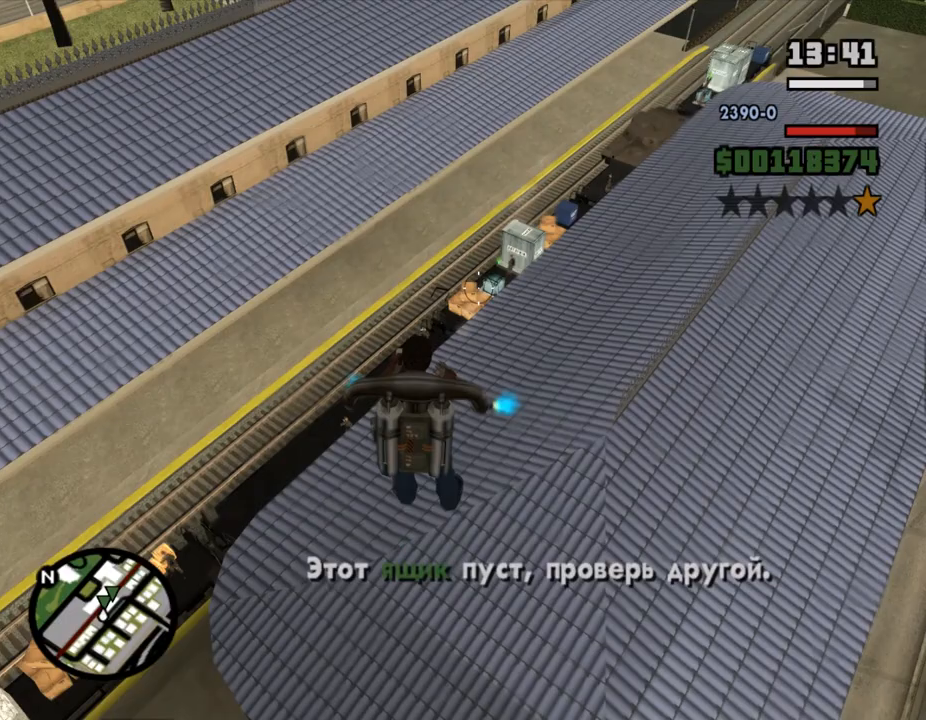
{"keys": ["a"], "mouse": ["left", "right"], "events": [[167, "mouse_left", "down"], [233, "mouse_left", "up"], [267, "shift_l", "up"], [400, "mouse_left", "down"], [433, "s", "up"]]}
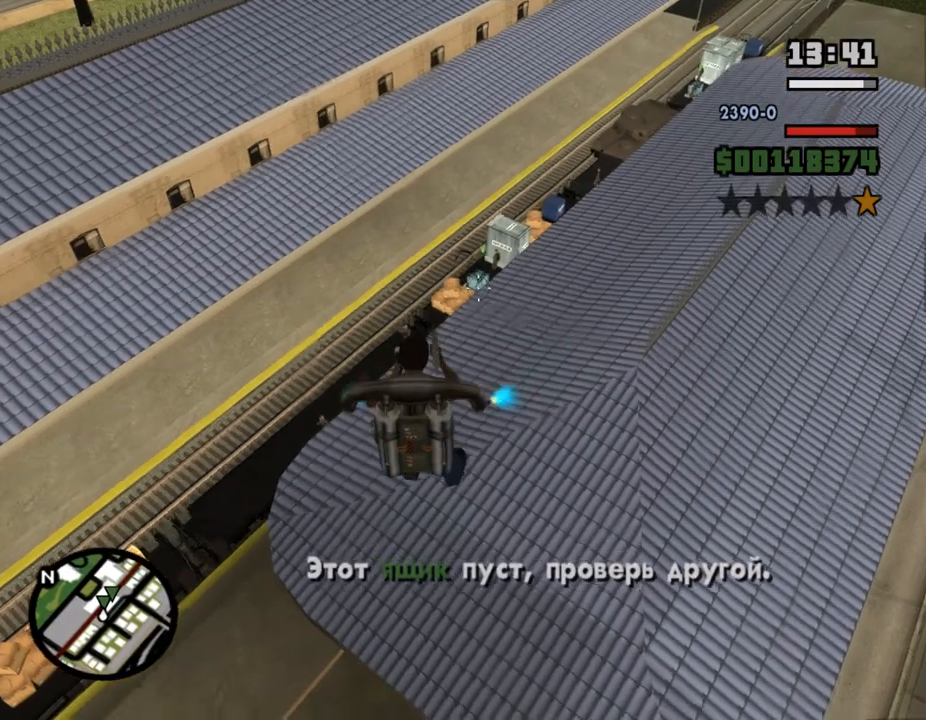
{"keys": ["a", "shift_l"], "mouse": ["right"], "events": [[67, "mouse_left", "up"], [200, "mouse_left", "down"], [300, "shift_l", "down"], [333, "mouse_left", "up"]]}